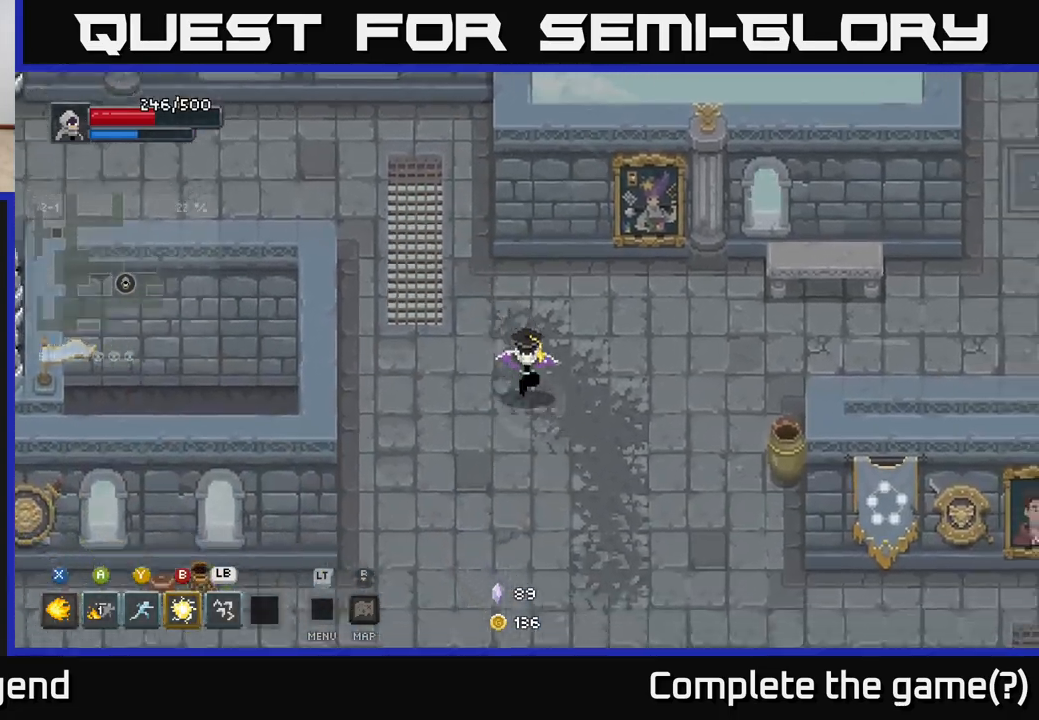
Gameplay with a controller (Xbox layout); each line is a JSON object with the inputs held at the frame after it. "events" lists button and stick changes between this image and that frame as [ms after this image, input, new state], when the widget could be followed in between.
{"buttons": [], "left_stick": "right", "right_stick": "center", "events": [[267, "left_stick", "right"]]}
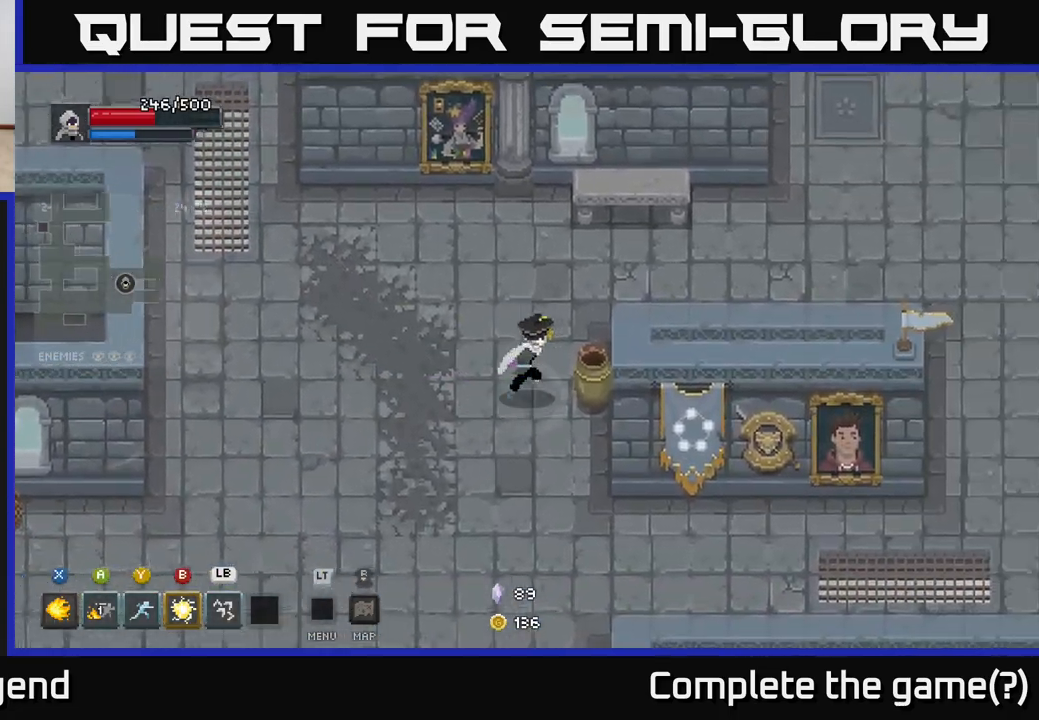
{"buttons": [], "left_stick": "down", "right_stick": "center", "events": [[183, "left_stick", "down"]]}
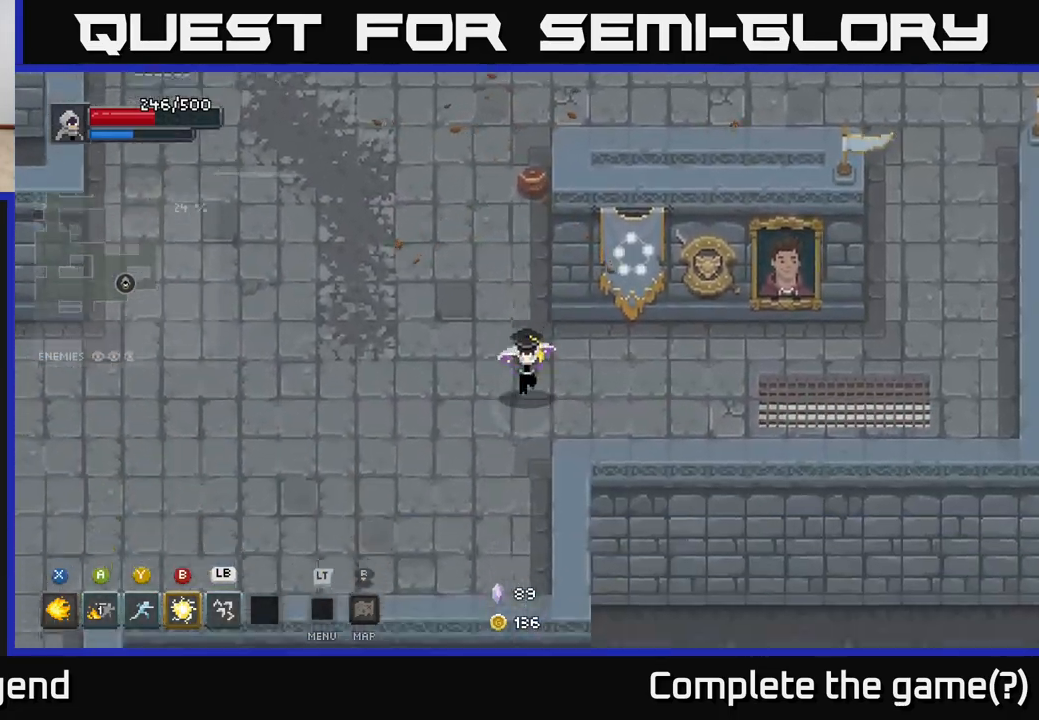
{"buttons": [], "left_stick": "up-left", "right_stick": "center", "events": [[67, "left_stick", "down-left"], [483, "left_stick", "up-left"]]}
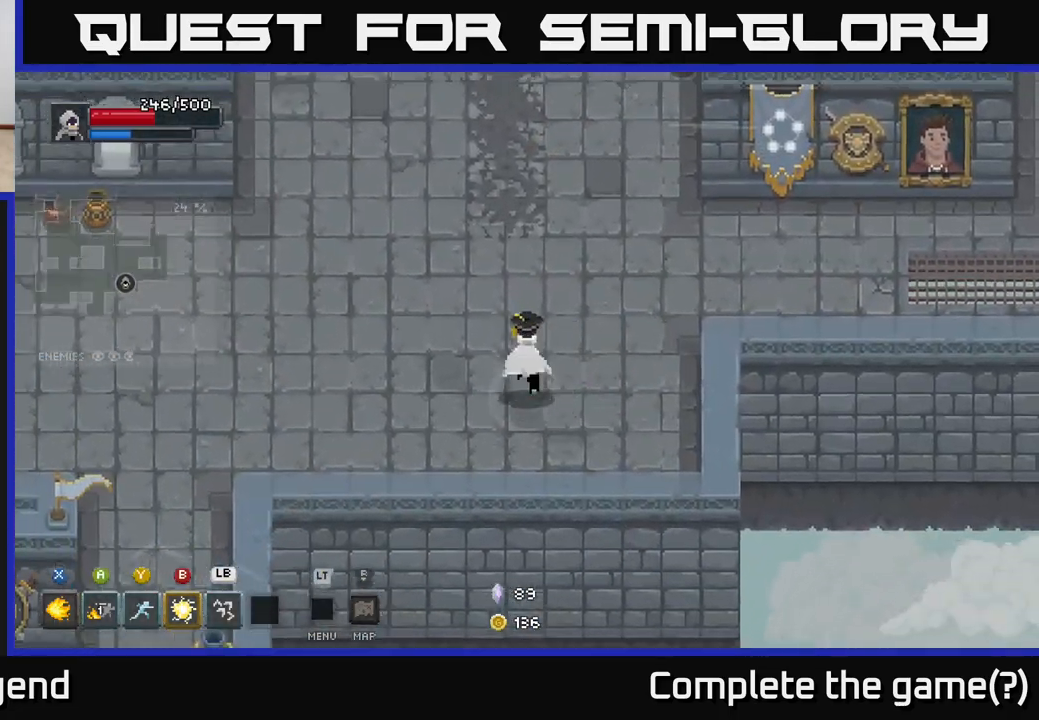
{"buttons": [], "left_stick": "up-right", "right_stick": "center", "events": [[50, "left_stick", "up"], [217, "left_stick", "up-right"]]}
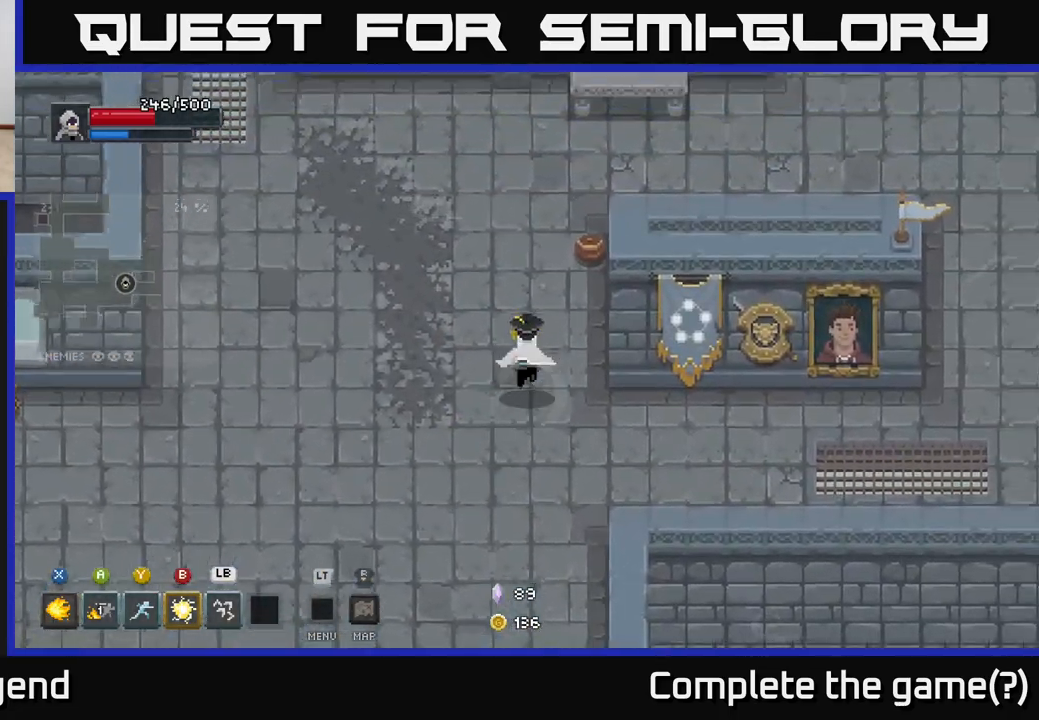
{"buttons": [], "left_stick": "up-right", "right_stick": "center", "events": []}
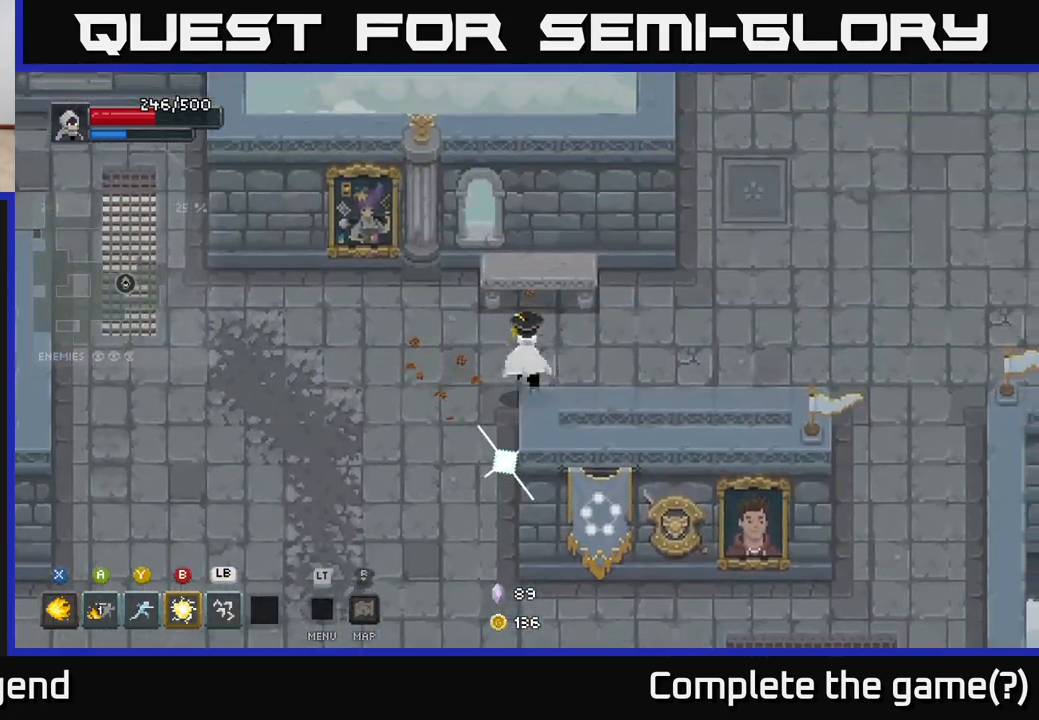
{"buttons": [], "left_stick": "right", "right_stick": "center", "events": [[100, "left_stick", "up"], [300, "left_stick", "right"]]}
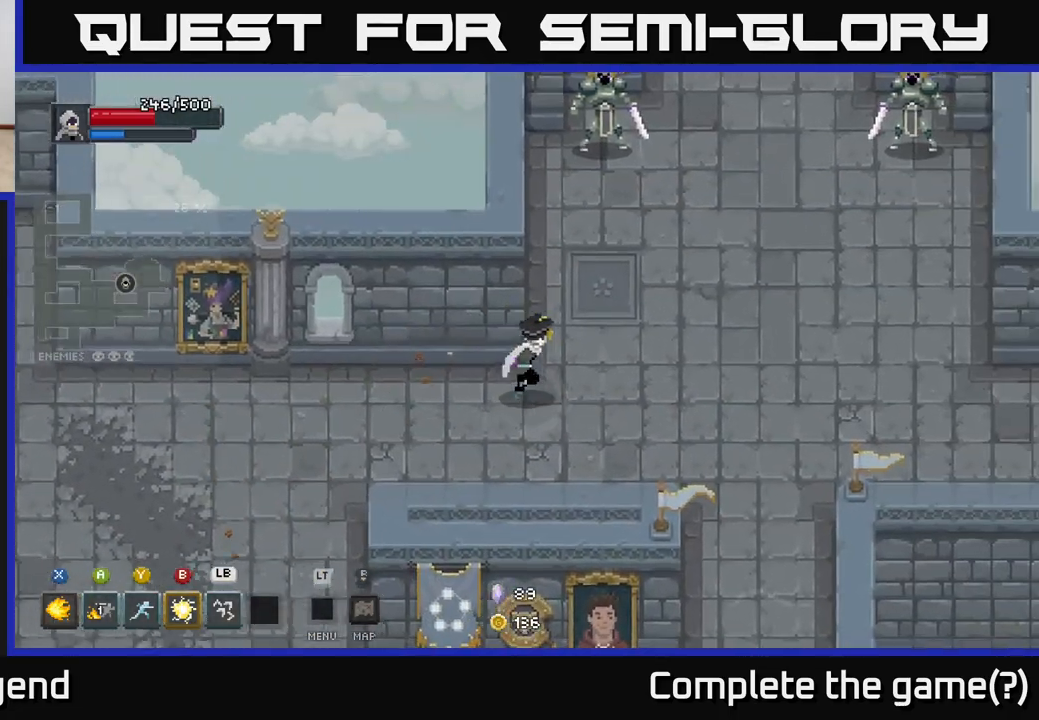
{"buttons": [], "left_stick": "up", "right_stick": "center", "events": [[217, "left_stick", "up"], [400, "B", "down"], [450, "B", "up"]]}
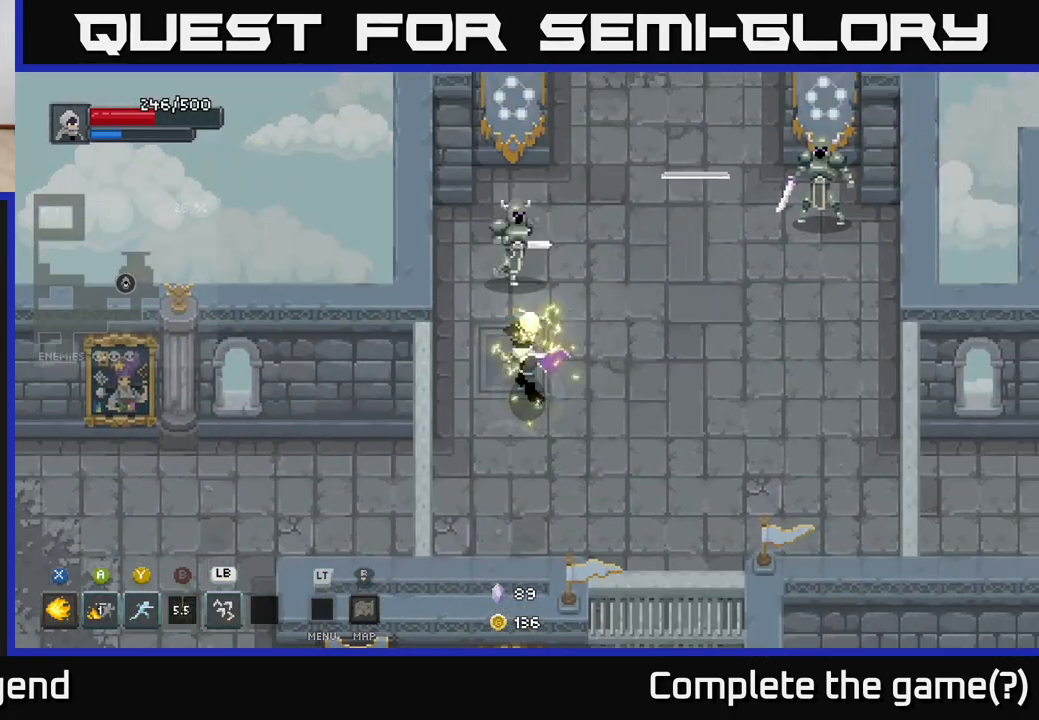
{"buttons": ["X"], "left_stick": "up", "right_stick": "center", "events": [[183, "left_stick", "center"], [300, "left_stick", "up-left"], [383, "X", "down"], [400, "left_stick", "up"]]}
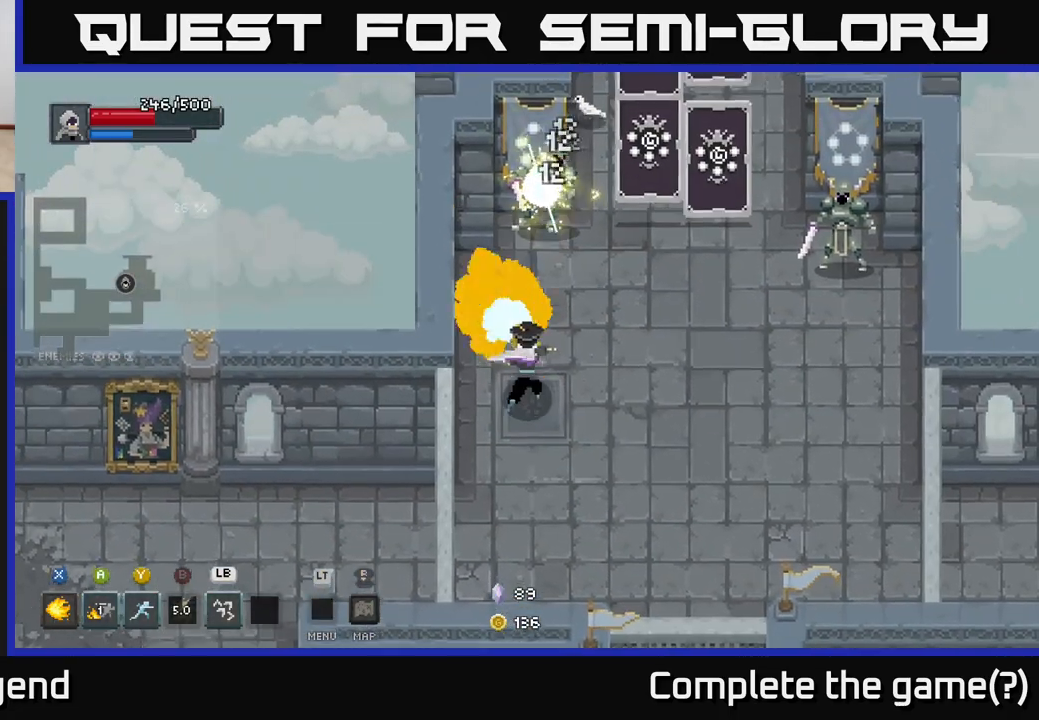
{"buttons": ["X"], "left_stick": "up-right", "right_stick": "center", "events": [[200, "left_stick", "up-right"]]}
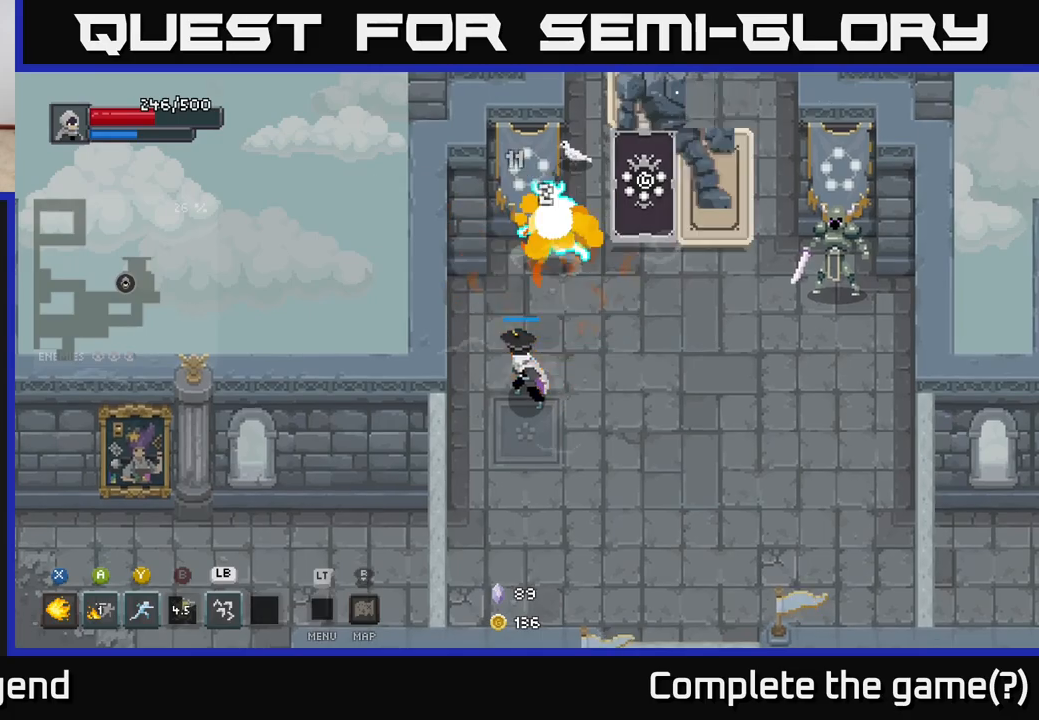
{"buttons": ["X"], "left_stick": "up-right", "right_stick": "center", "events": []}
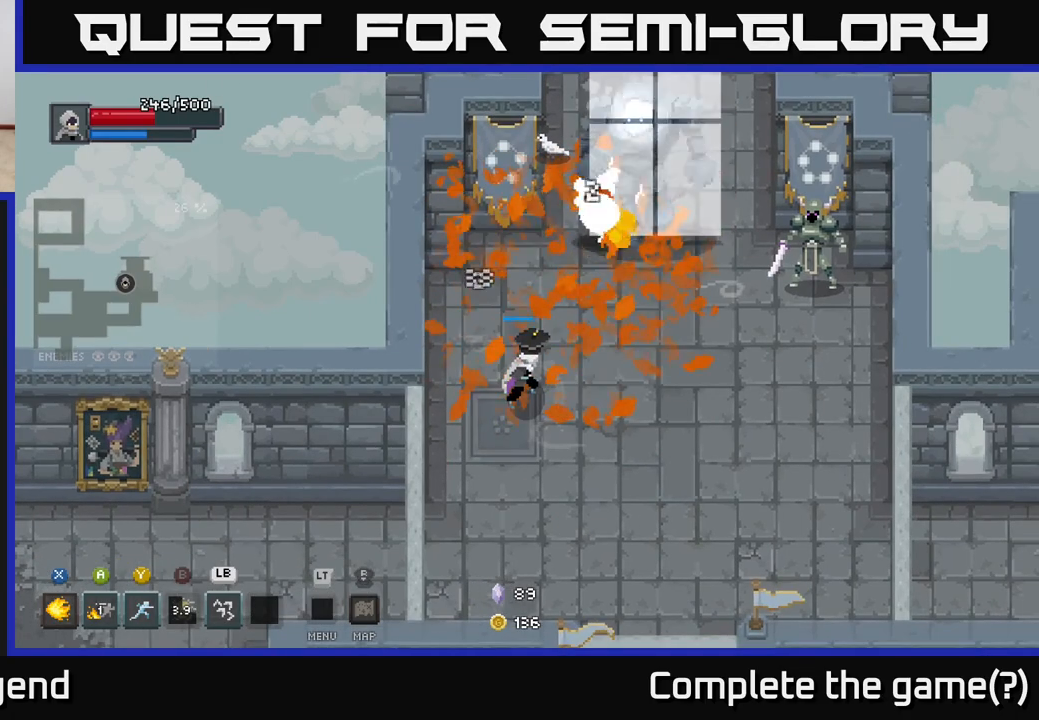
{"buttons": [], "left_stick": "down-right", "right_stick": "center", "events": [[383, "X", "up"], [400, "left_stick", "down-right"]]}
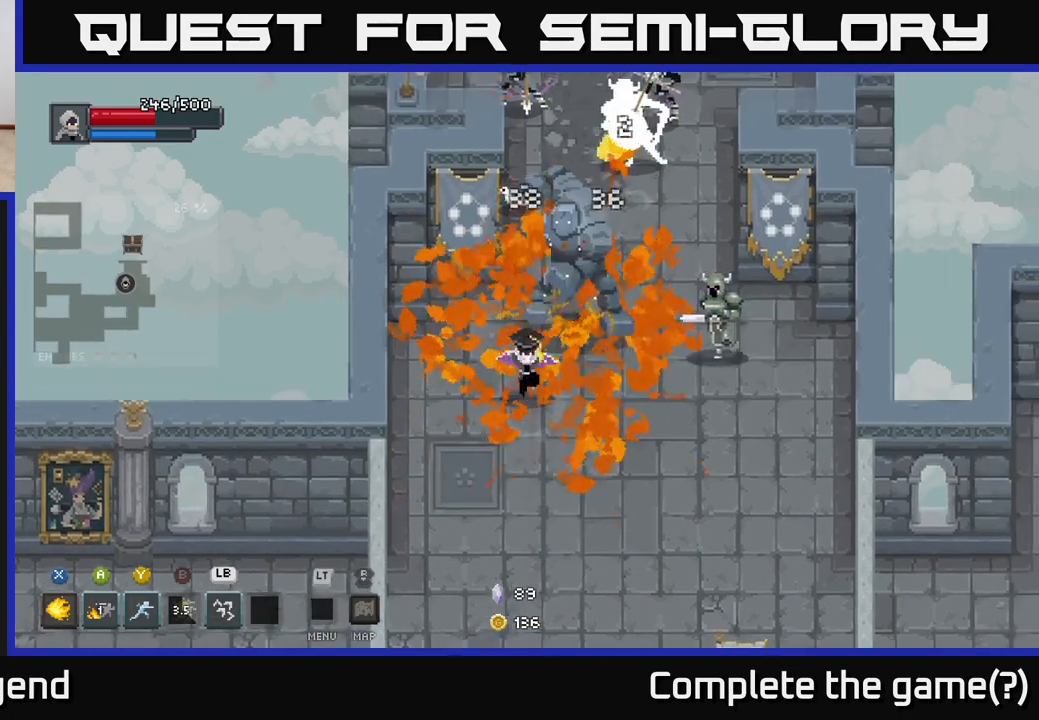
{"buttons": [], "left_stick": "up", "right_stick": "center", "events": [[67, "A", "down"], [217, "A", "up"], [483, "left_stick", "up"]]}
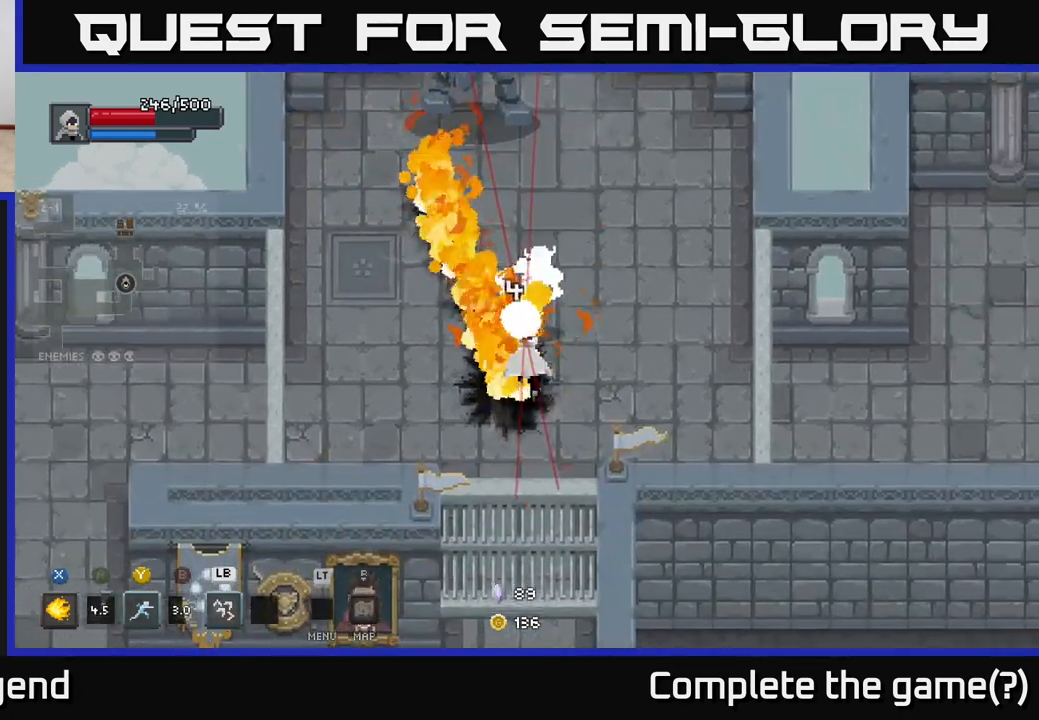
{"buttons": ["A"], "left_stick": "left", "right_stick": "center", "events": [[17, "Y", "down"], [100, "Y", "up"], [367, "left_stick", "left"], [467, "A", "down"]]}
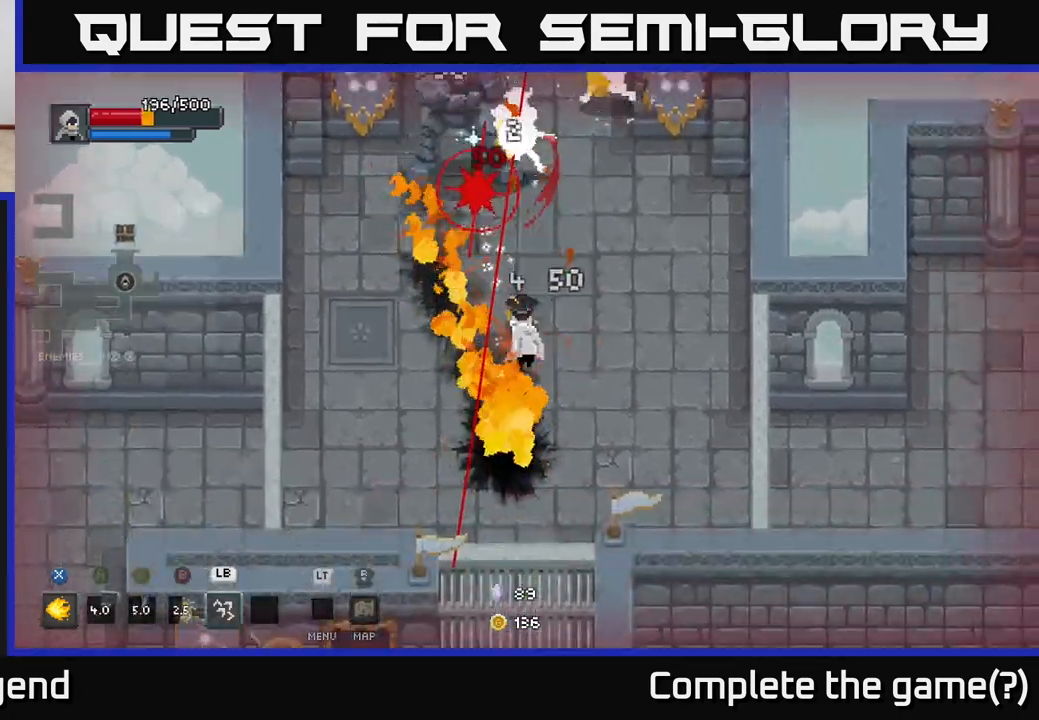
{"buttons": ["A"], "left_stick": "up-left", "right_stick": "center", "events": [[67, "A", "up"], [150, "A", "down"], [250, "A", "up"], [317, "A", "down"], [400, "A", "up"], [467, "A", "down"], [467, "left_stick", "up-left"]]}
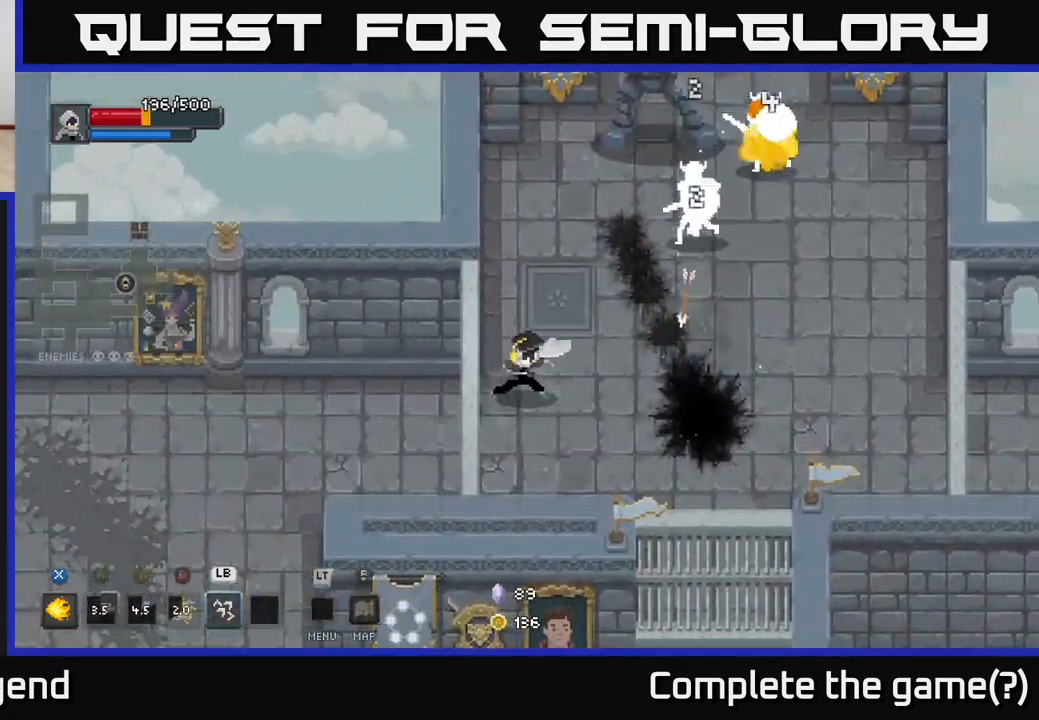
{"buttons": ["X"], "left_stick": "up-right", "right_stick": "center", "events": [[50, "A", "up"], [133, "left_stick", "up-right"], [300, "X", "down"]]}
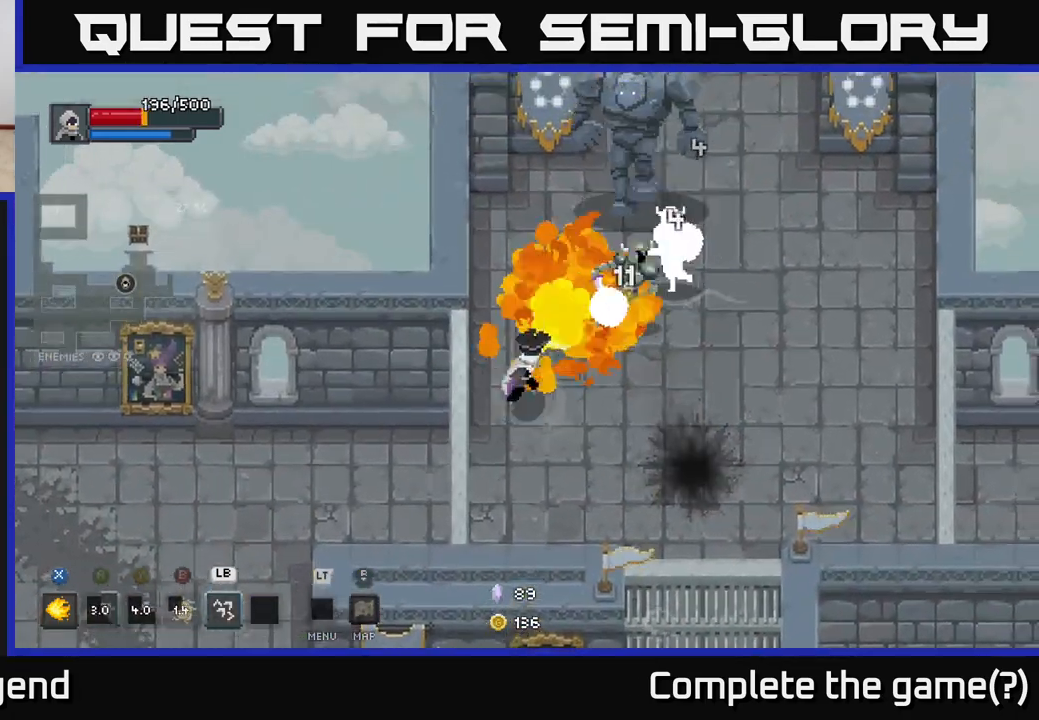
{"buttons": ["X"], "left_stick": "up-right", "right_stick": "center", "events": []}
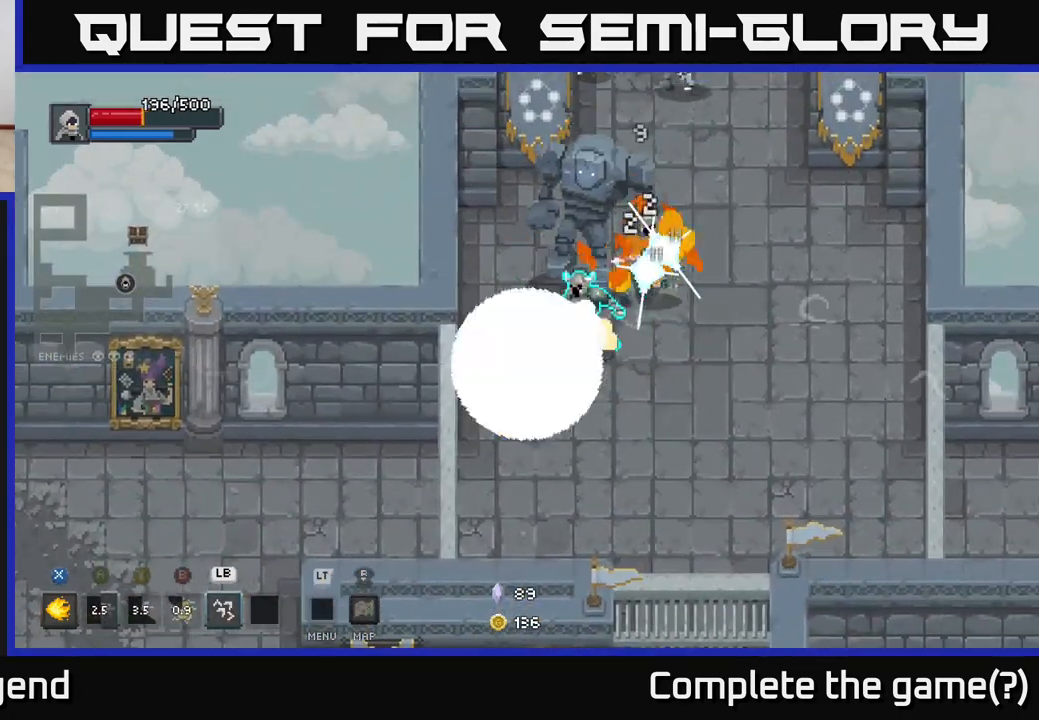
{"buttons": ["X"], "left_stick": "up-right", "right_stick": "center", "events": []}
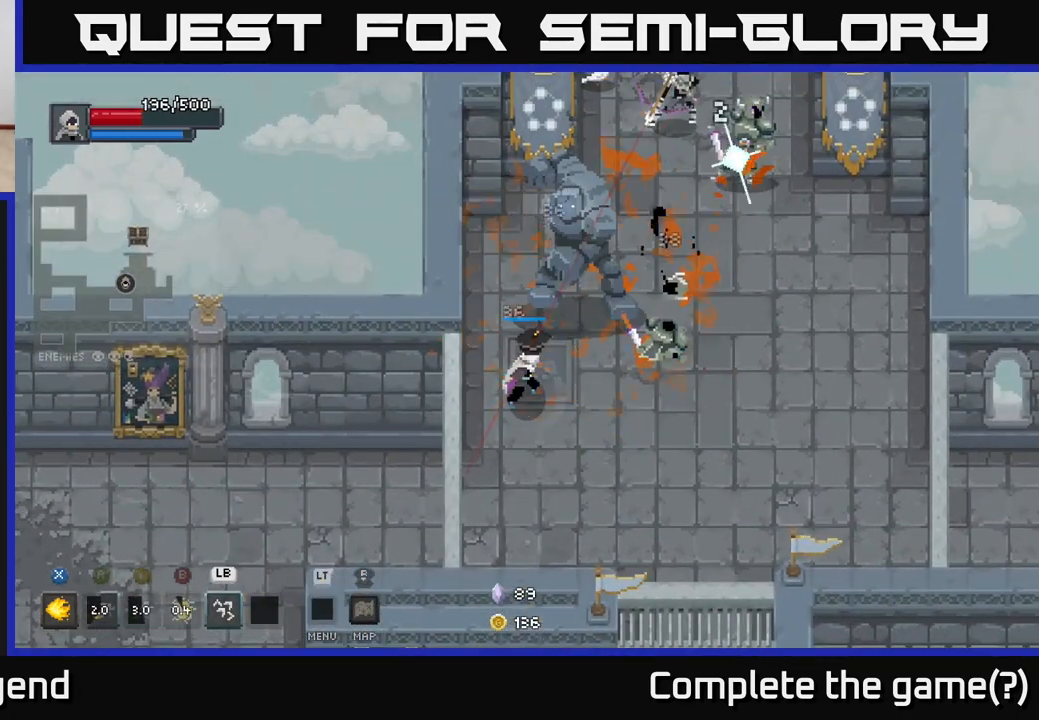
{"buttons": ["A"], "left_stick": "right", "right_stick": "center", "events": [[150, "left_stick", "right"], [167, "X", "up"], [183, "A", "down"], [283, "A", "up"], [350, "A", "down"], [400, "A", "up"], [467, "A", "down"]]}
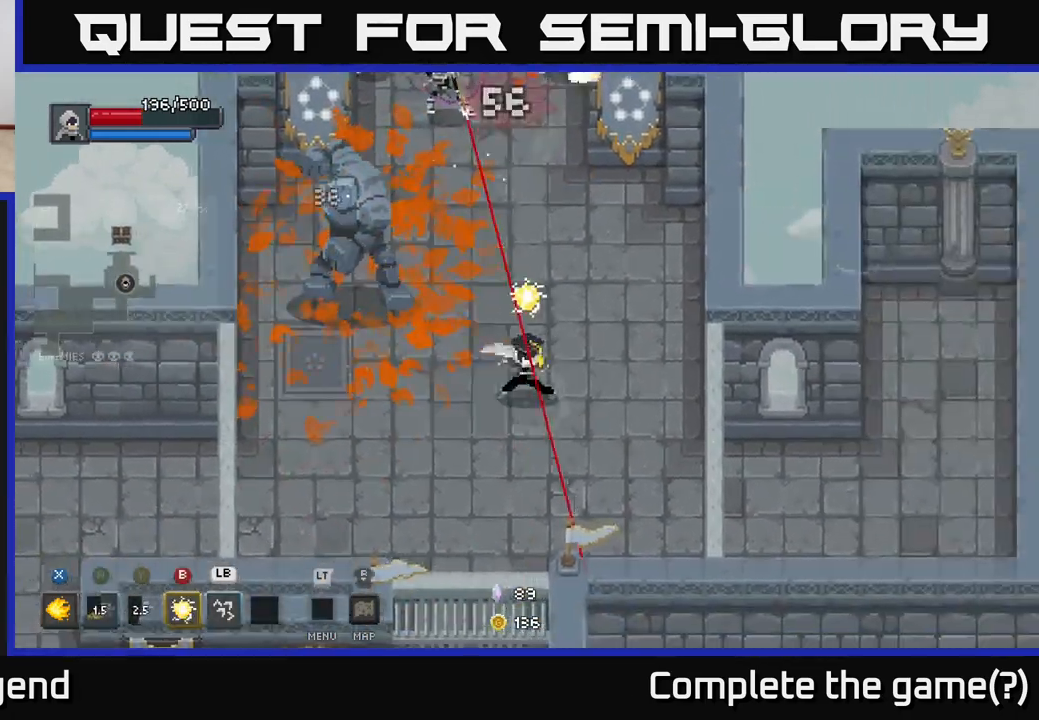
{"buttons": [], "left_stick": "up-right", "right_stick": "center", "events": [[50, "A", "up"], [183, "left_stick", "up"], [283, "B", "down"], [350, "B", "up"], [467, "left_stick", "up-right"]]}
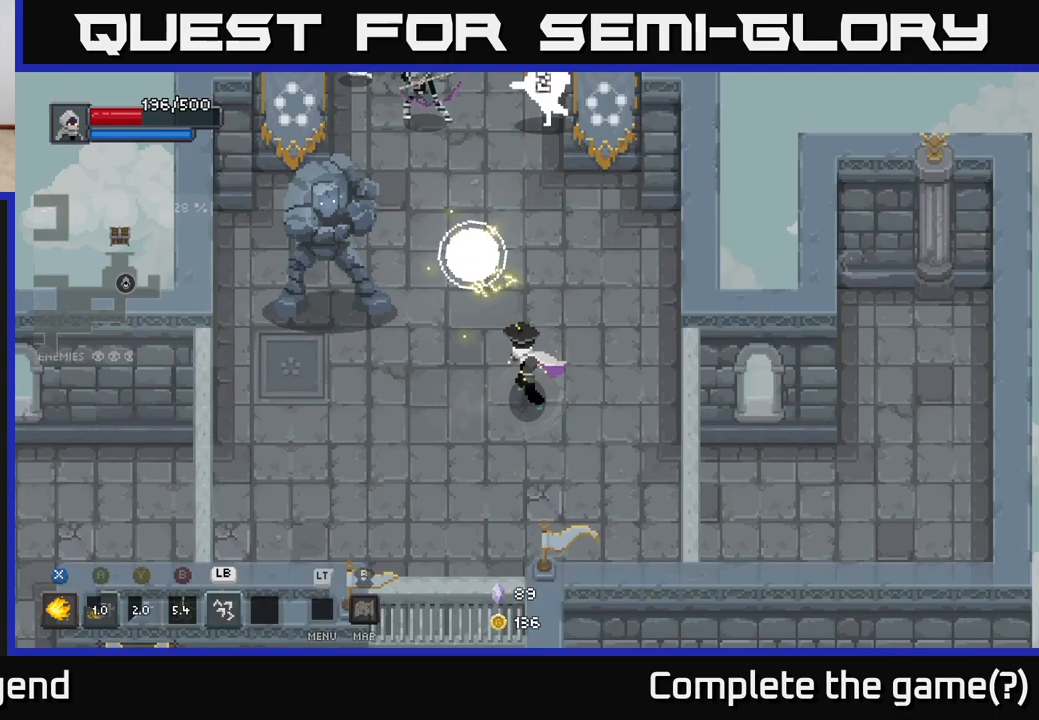
{"buttons": ["X"], "left_stick": "up-left", "right_stick": "center", "events": [[17, "A", "down"], [117, "A", "up"], [400, "left_stick", "up-left"], [483, "X", "down"]]}
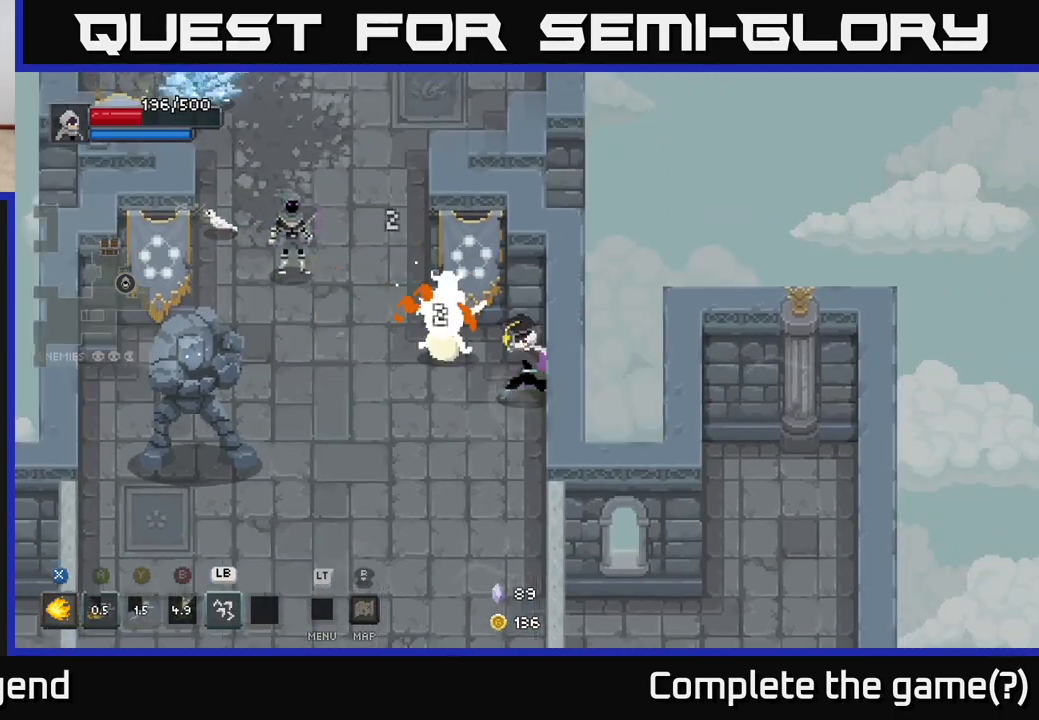
{"buttons": ["X"], "left_stick": "up-left", "right_stick": "center", "events": []}
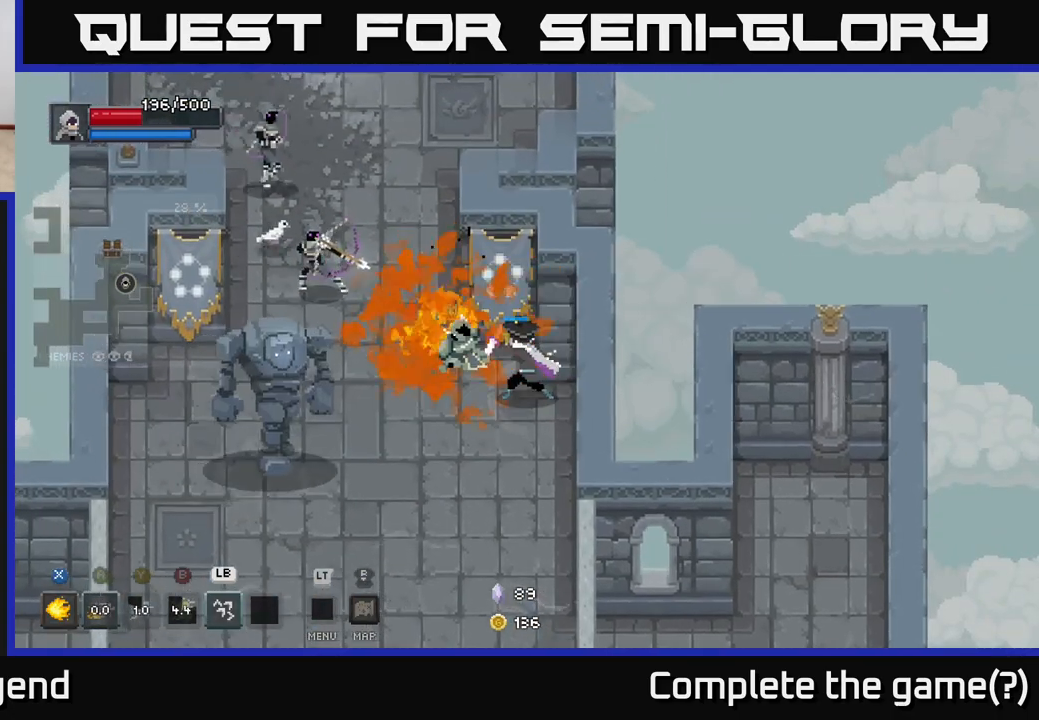
{"buttons": [], "left_stick": "down-left", "right_stick": "center", "events": [[133, "left_stick", "left"], [483, "X", "up"], [483, "left_stick", "down-left"]]}
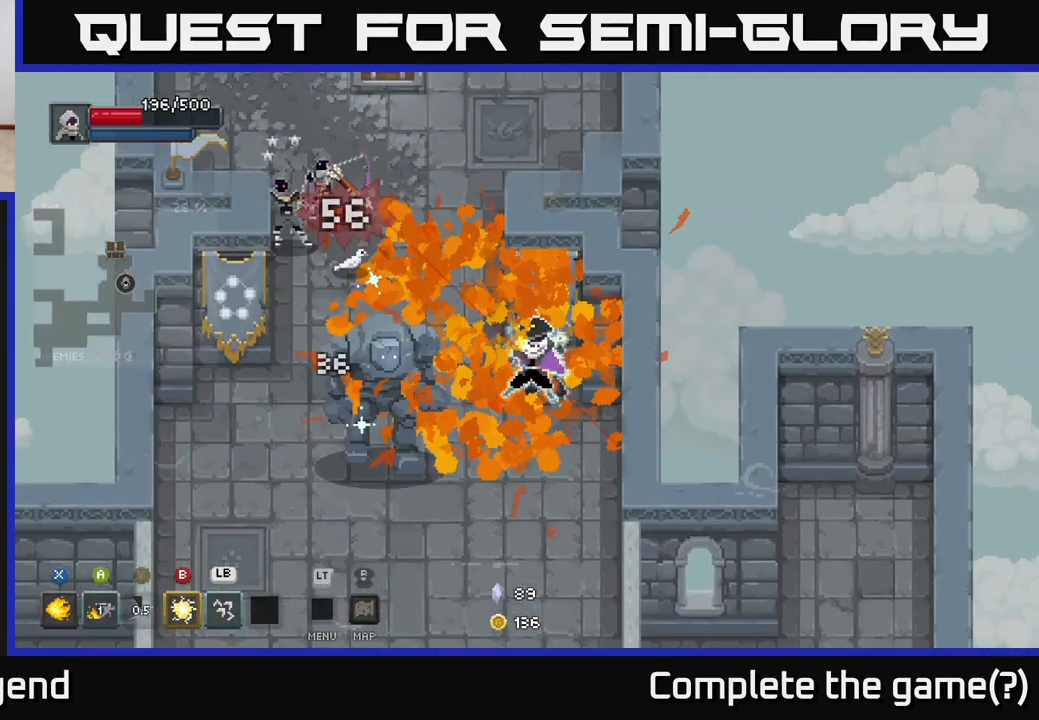
{"buttons": [], "left_stick": "down-left", "right_stick": "center", "events": [[133, "A", "down"], [283, "A", "up"], [333, "A", "down"], [433, "A", "up"]]}
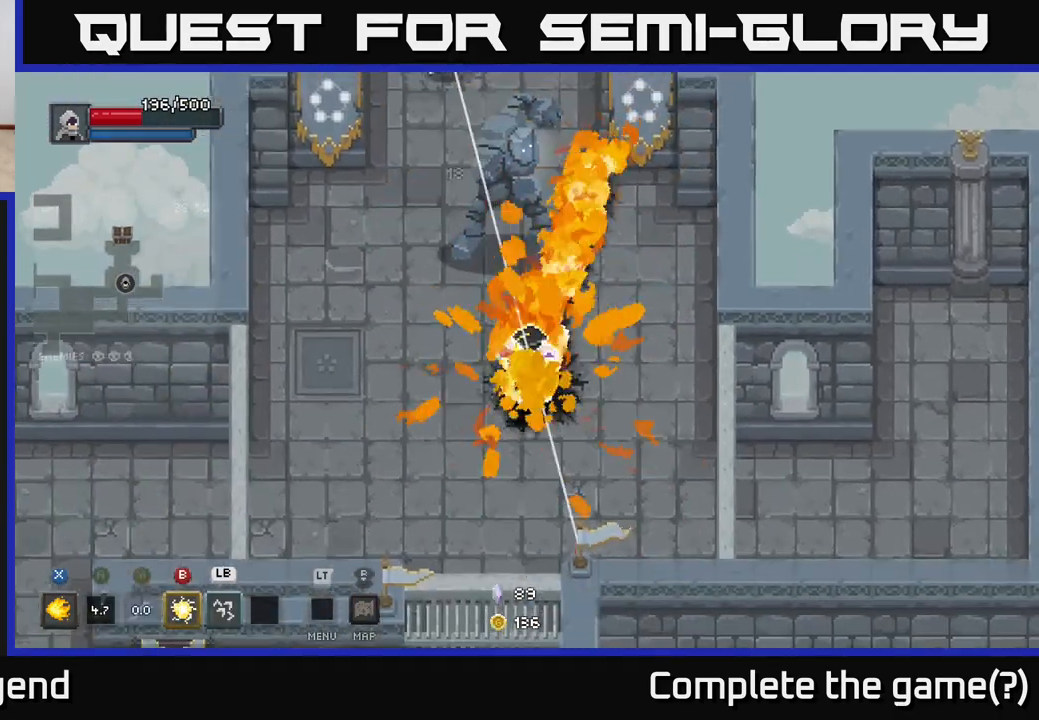
{"buttons": [], "left_stick": "up-left", "right_stick": "center", "events": [[17, "A", "down"], [117, "A", "up"], [167, "left_stick", "left"], [383, "left_stick", "up-left"]]}
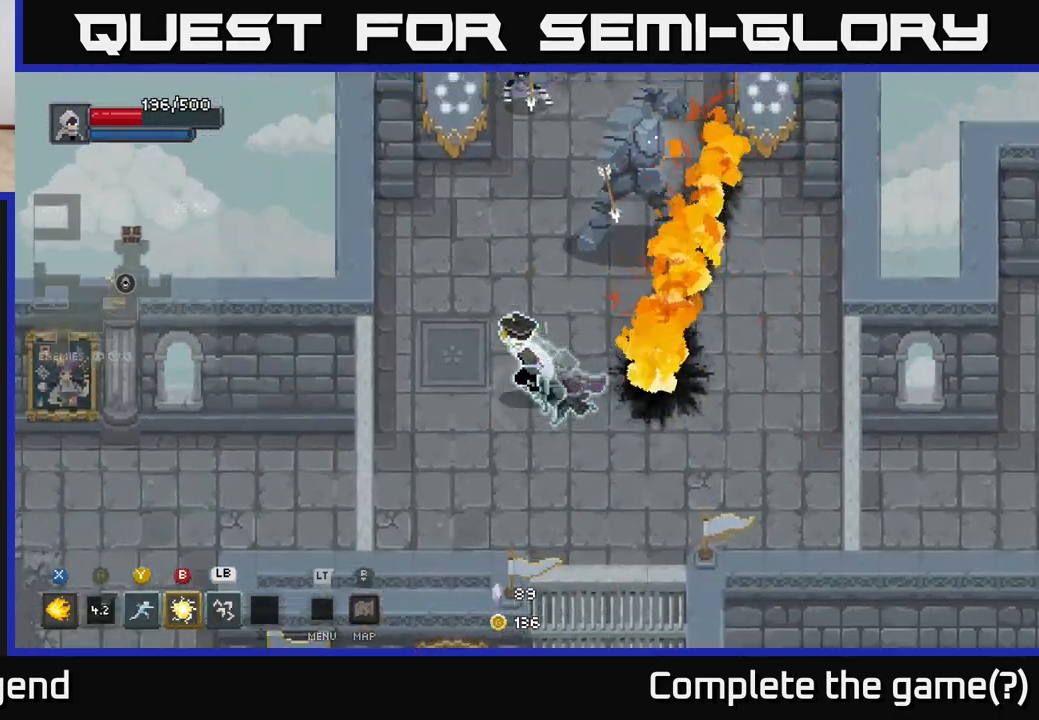
{"buttons": ["X"], "left_stick": "up", "right_stick": "center", "events": [[117, "left_stick", "up"], [150, "X", "down"]]}
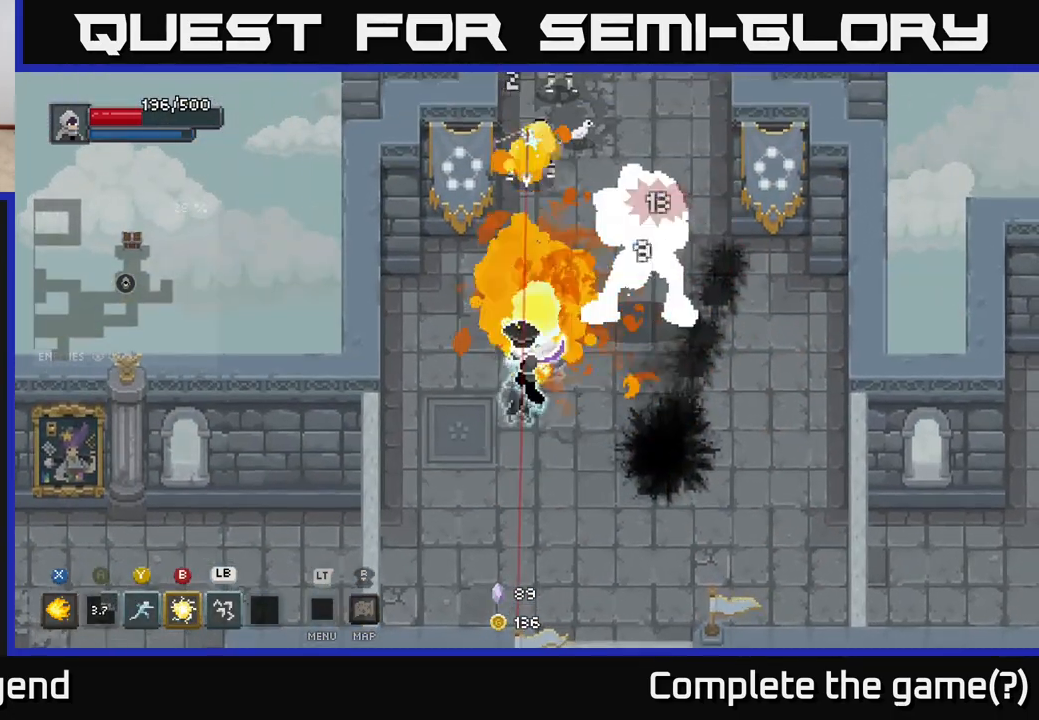
{"buttons": [], "left_stick": "right", "right_stick": "center", "events": [[17, "left_stick", "up-right"], [83, "X", "up"], [150, "A", "down"], [233, "left_stick", "right"], [267, "A", "up"], [350, "A", "down"], [483, "A", "up"]]}
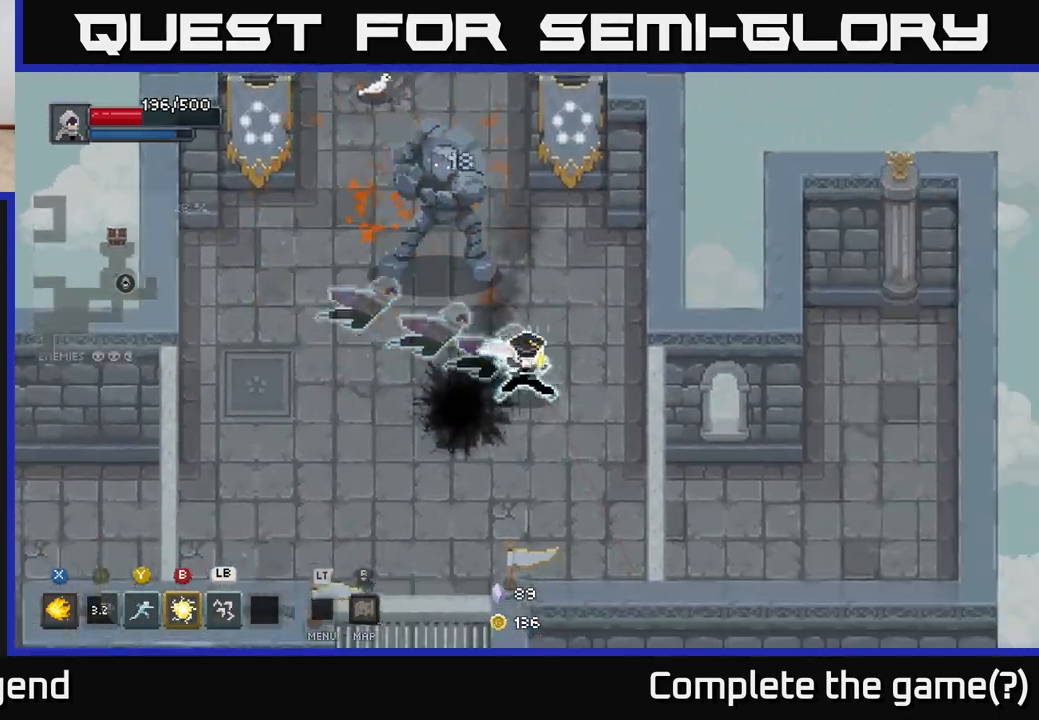
{"buttons": ["X"], "left_stick": "up", "right_stick": "center", "events": [[200, "left_stick", "up-left"], [283, "X", "down"], [483, "left_stick", "up"]]}
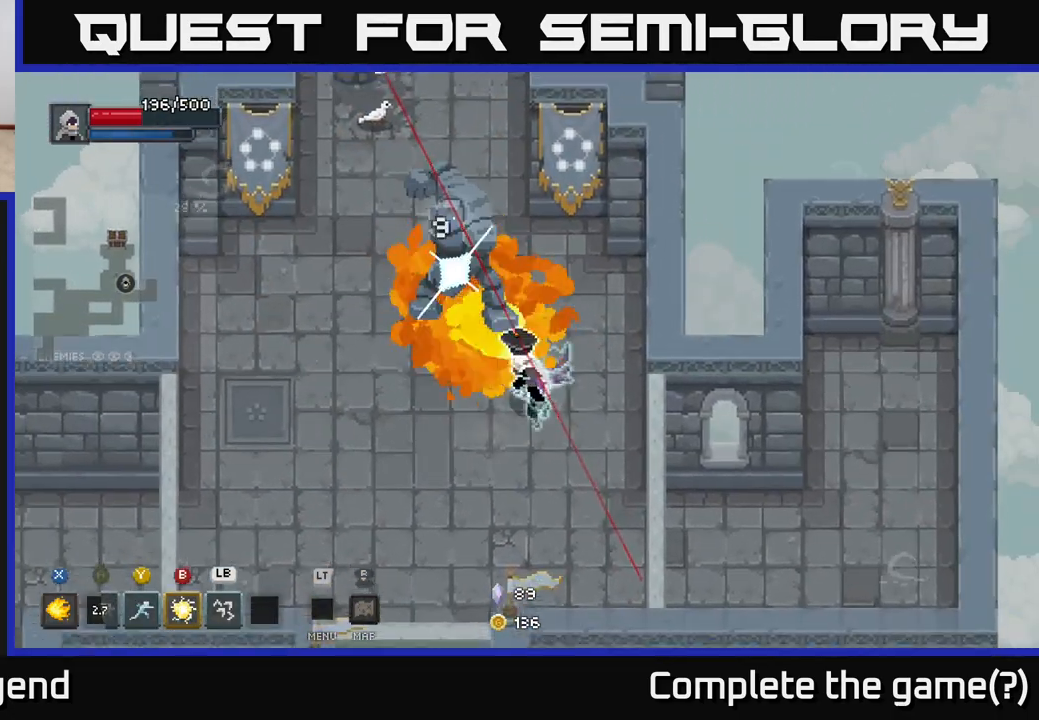
{"buttons": [], "left_stick": "up-left", "right_stick": "center", "events": [[17, "X", "up"], [133, "left_stick", "left"], [150, "A", "down"], [267, "A", "up"], [383, "A", "down"], [500, "A", "up"], [500, "left_stick", "up-left"]]}
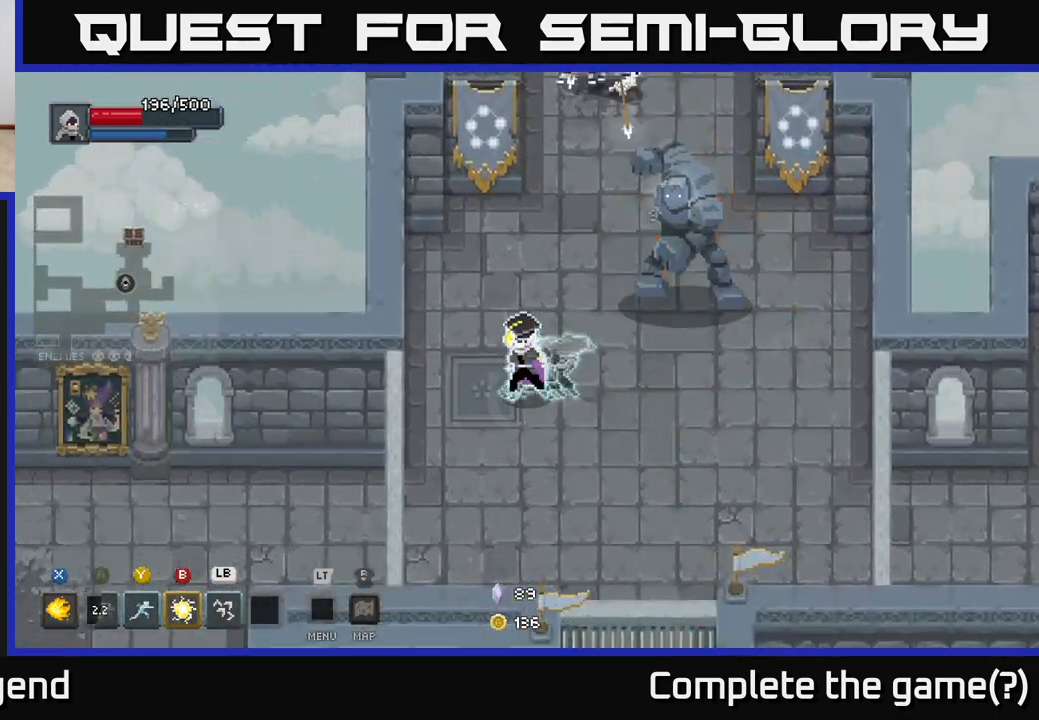
{"buttons": [], "left_stick": "up", "right_stick": "center", "events": [[167, "left_stick", "up-right"], [200, "B", "down"], [233, "left_stick", "up"], [300, "B", "up"]]}
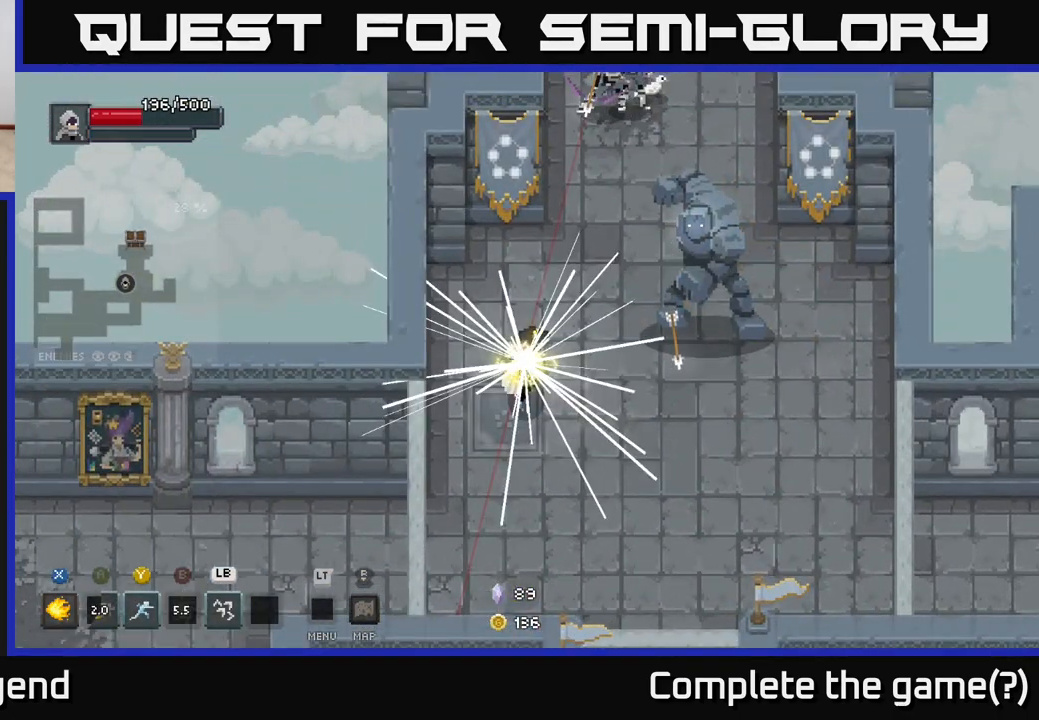
{"buttons": [], "left_stick": "up", "right_stick": "center", "events": [[17, "left_stick", "center"], [150, "left_stick", "up"]]}
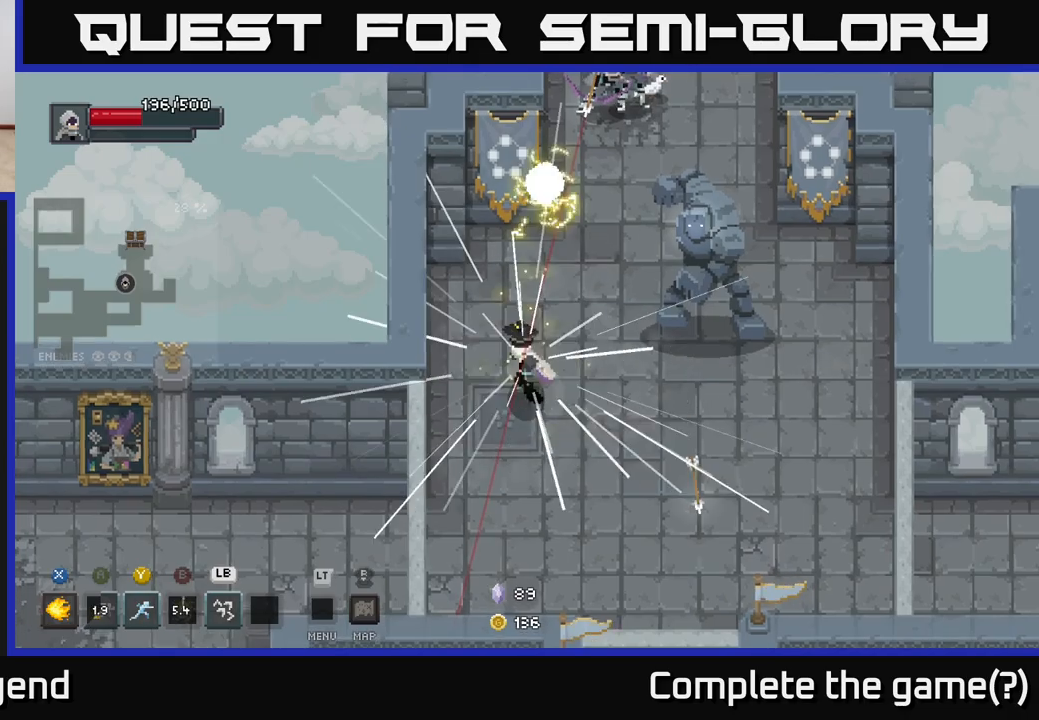
{"buttons": [], "left_stick": "up", "right_stick": "center", "events": [[100, "left_stick", "right"], [217, "A", "down"], [333, "A", "up"], [433, "left_stick", "up"]]}